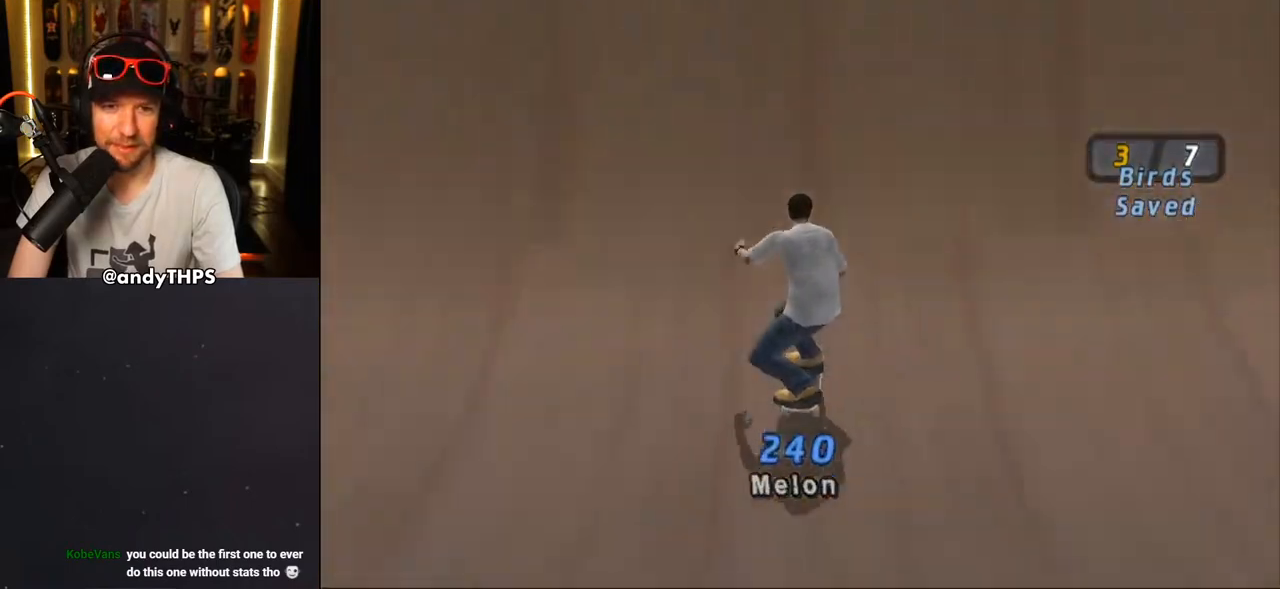
Gameplay with a controller (PlayStation layout); each line is a JSON object with the inputs held at the frame after it. "events" lists button and stick changes between this image and that frame as [ms after this image, input, new state], when the widget could be followed in between.
{"buttons": [], "left_stick": "center", "right_stick": "center", "events": [[33, "CROSS", "up"], [100, "CROSS", "down"], [133, "CROSS", "up"], [200, "CROSS", "down"], [233, "CROSS", "up"], [300, "CROSS", "down"], [367, "CROSS", "up"]]}
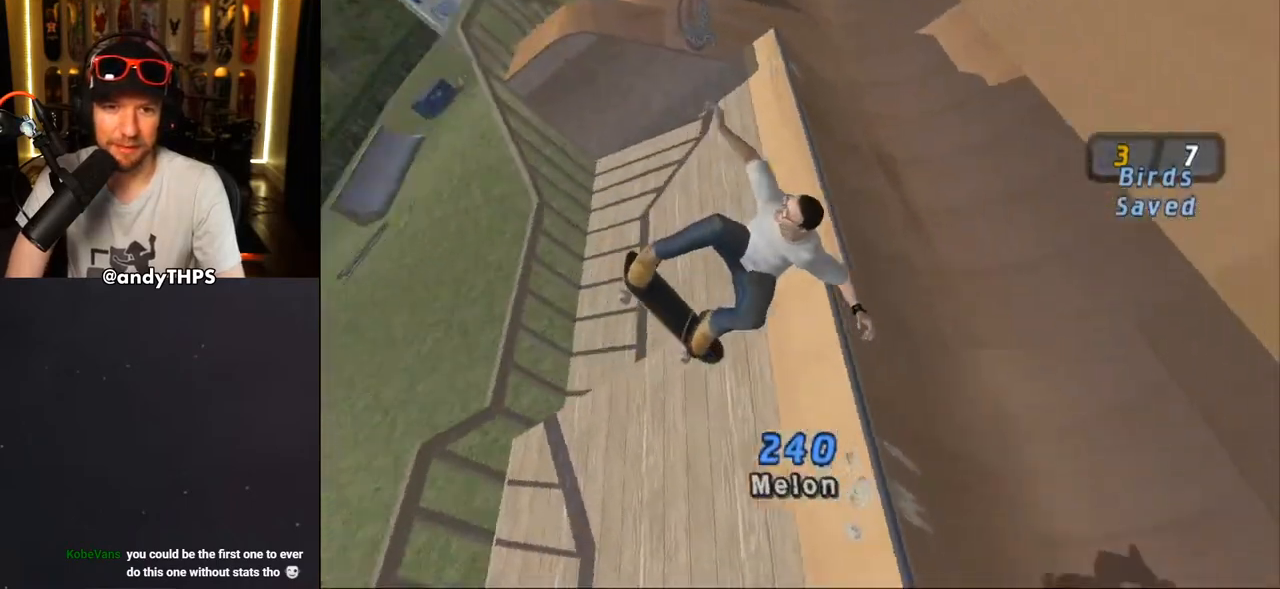
{"buttons": ["CROSS"], "left_stick": "center", "right_stick": "center", "events": [[267, "CROSS", "down"]]}
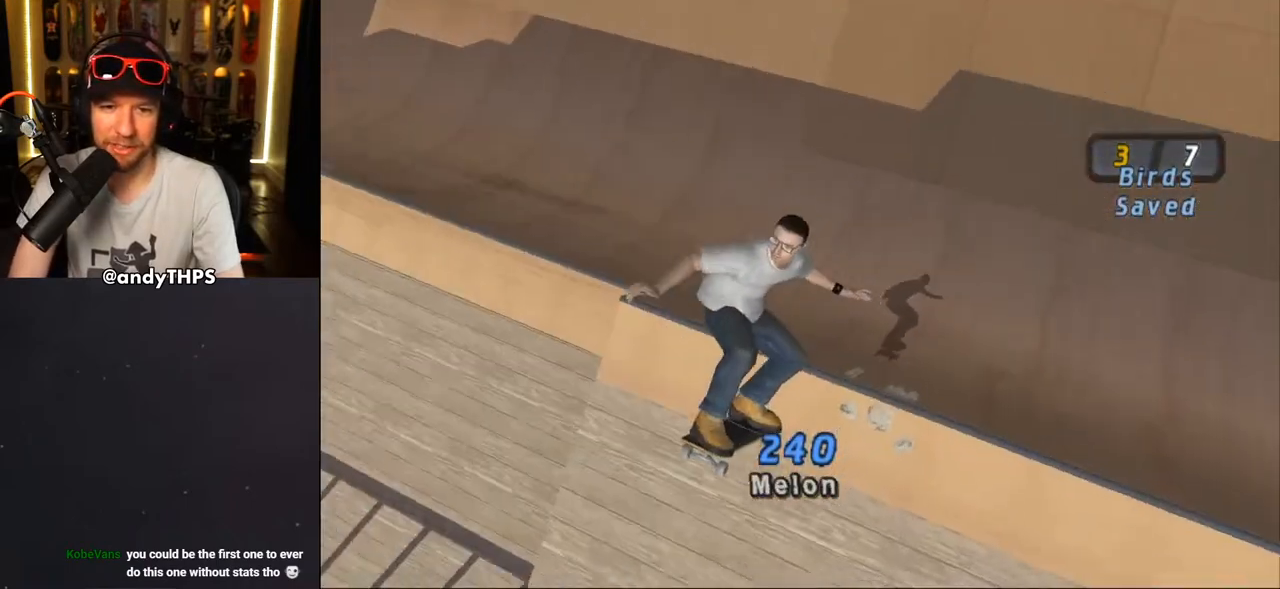
{"buttons": ["CROSS"], "left_stick": "center", "right_stick": "center", "events": []}
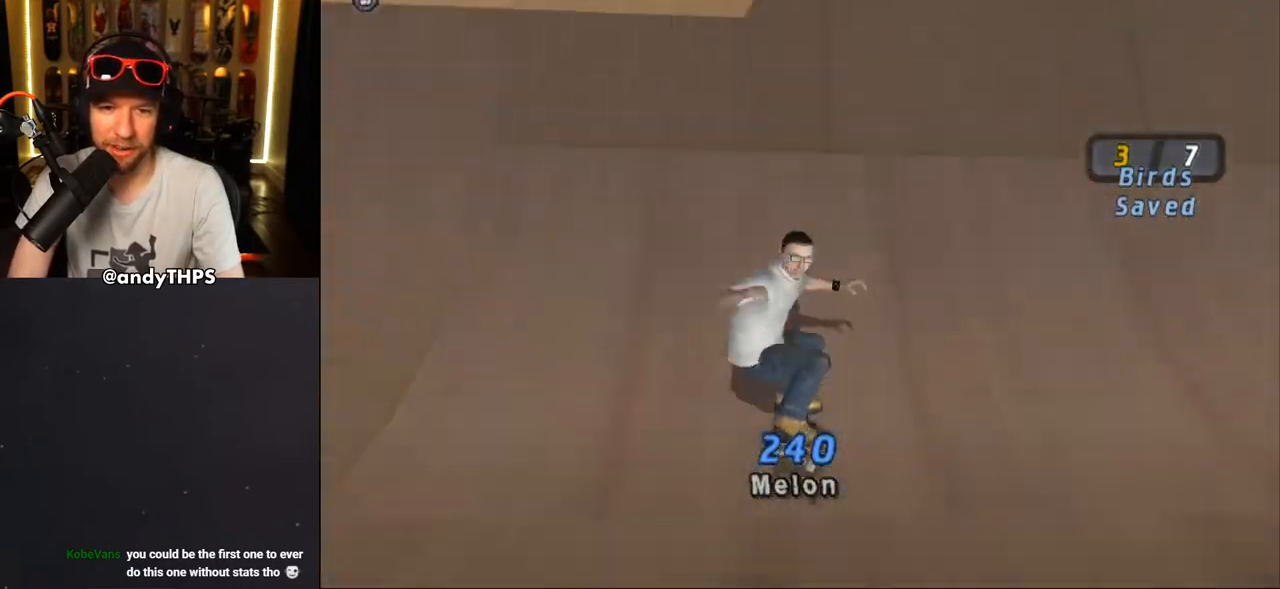
{"buttons": ["CROSS"], "left_stick": "center", "right_stick": "center", "events": [[433, "DPAD_LEFT", "down"], [483, "DPAD_LEFT", "up"]]}
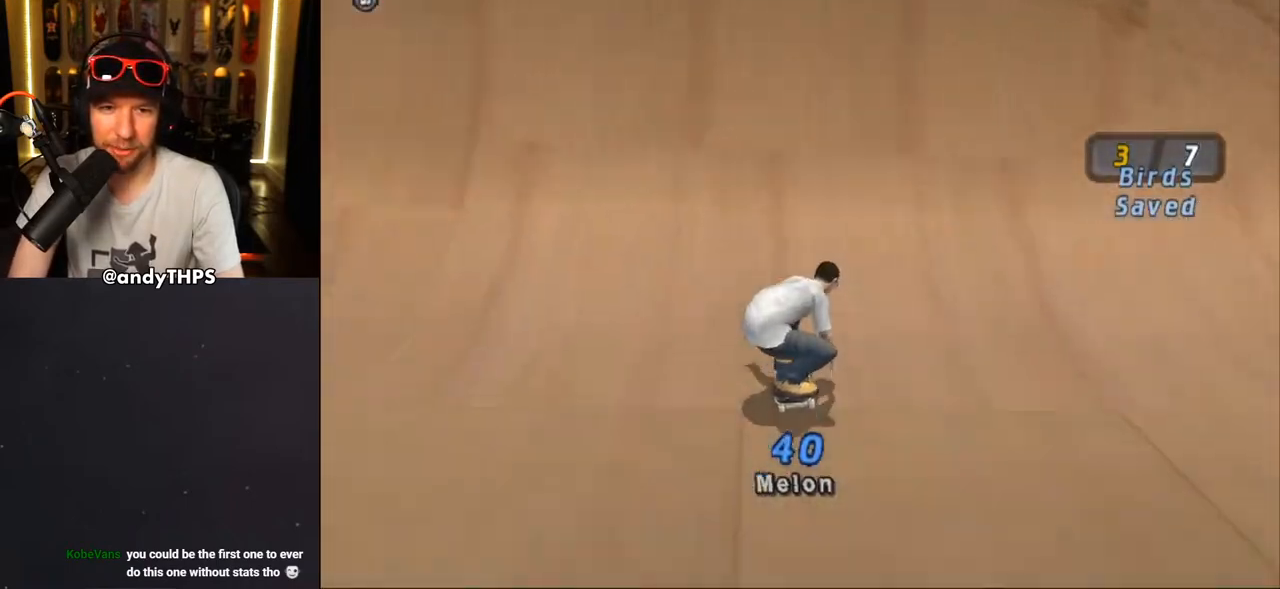
{"buttons": ["CIRCLE"], "left_stick": "center", "right_stick": "center", "events": [[267, "CROSS", "up"], [367, "CIRCLE", "down"], [383, "DPAD_RIGHT", "down"], [433, "DPAD_RIGHT", "up"]]}
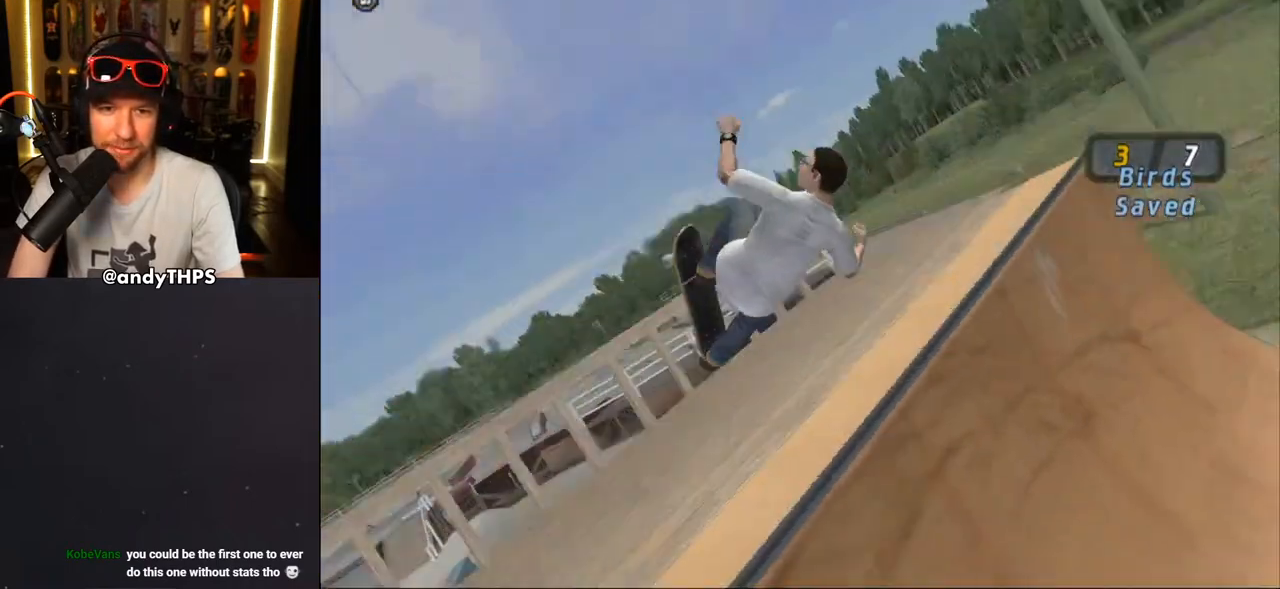
{"buttons": [], "left_stick": "center", "right_stick": "center", "events": [[417, "CIRCLE", "up"]]}
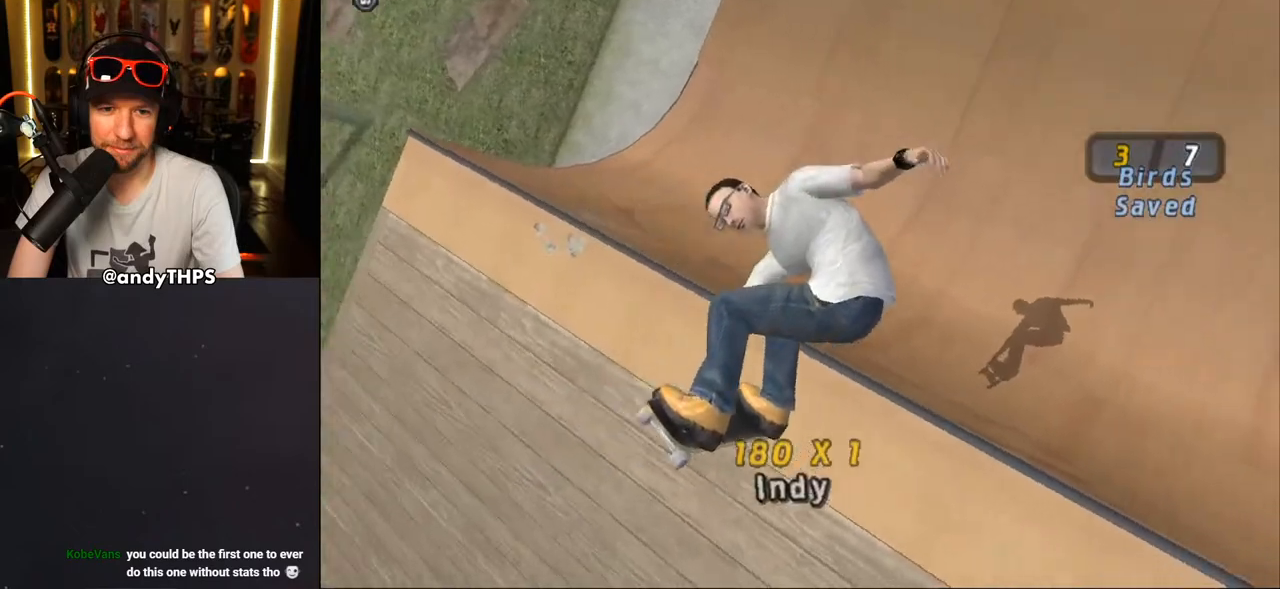
{"buttons": ["CROSS"], "left_stick": "center", "right_stick": "center", "events": [[67, "CROSS", "down"]]}
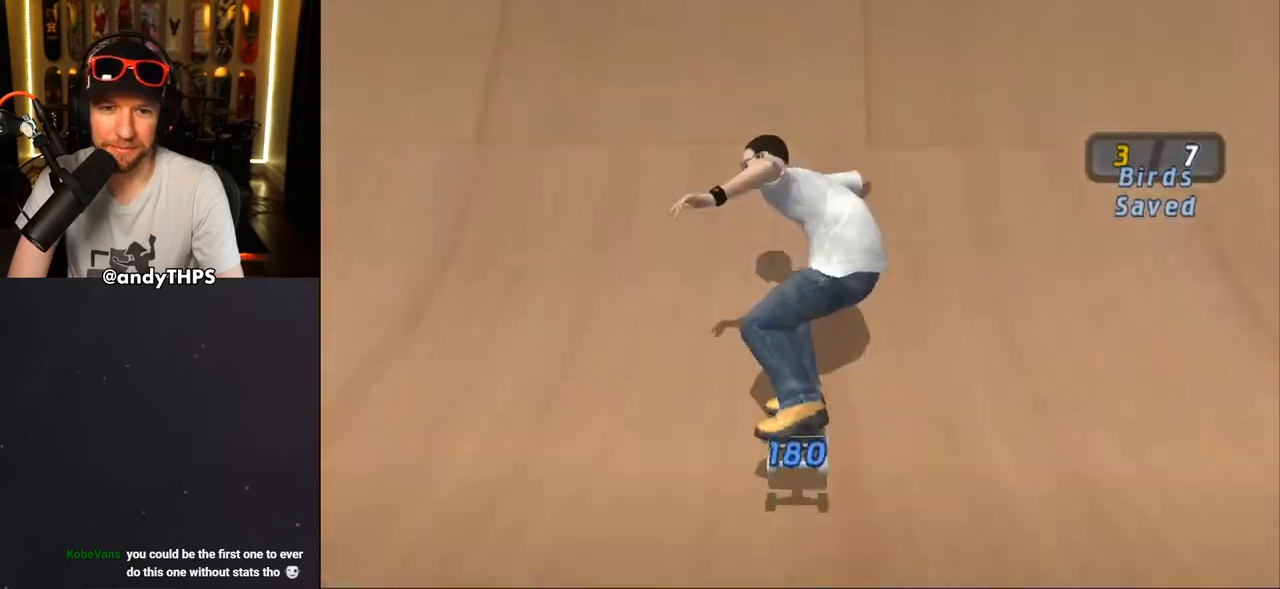
{"buttons": ["CROSS"], "left_stick": "center", "right_stick": "center", "events": [[400, "DPAD_LEFT", "down"], [417, "DPAD_LEFT", "up"]]}